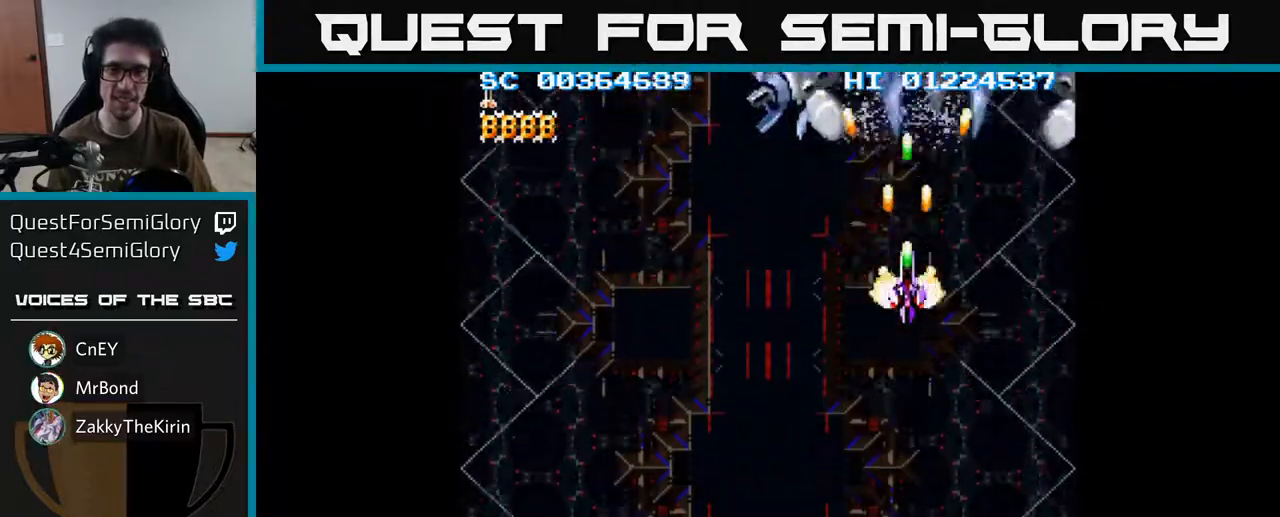
Gameplay with a controller (Xbox layout); each line is a JSON object with the inputs held at the frame after it. "events" lists button and stick changes between this image and that frame as [ms after this image, input, new state], when the widget could be followed in between.
{"buttons": ["A", "DPAD_DOWN"], "left_stick": "center", "right_stick": "center", "events": [[100, "DPAD_DOWN", "down"]]}
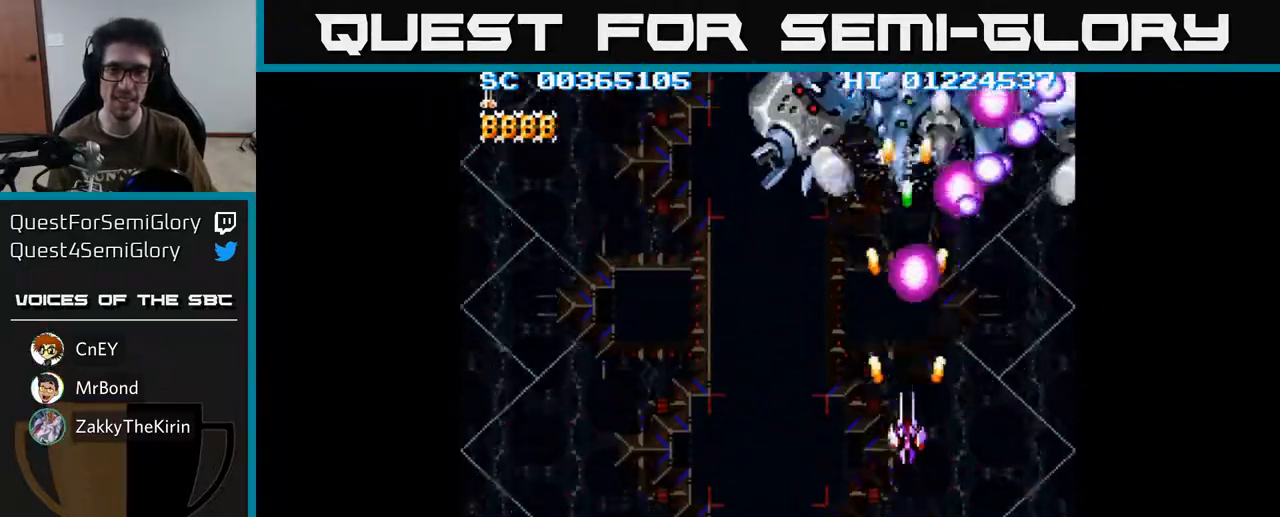
{"buttons": ["A", "DPAD_UP", "DPAD_RIGHT"], "left_stick": "center", "right_stick": "center", "events": [[33, "DPAD_LEFT", "down"], [67, "DPAD_DOWN", "up"], [350, "DPAD_UP", "down"], [433, "DPAD_LEFT", "up"], [500, "DPAD_RIGHT", "down"]]}
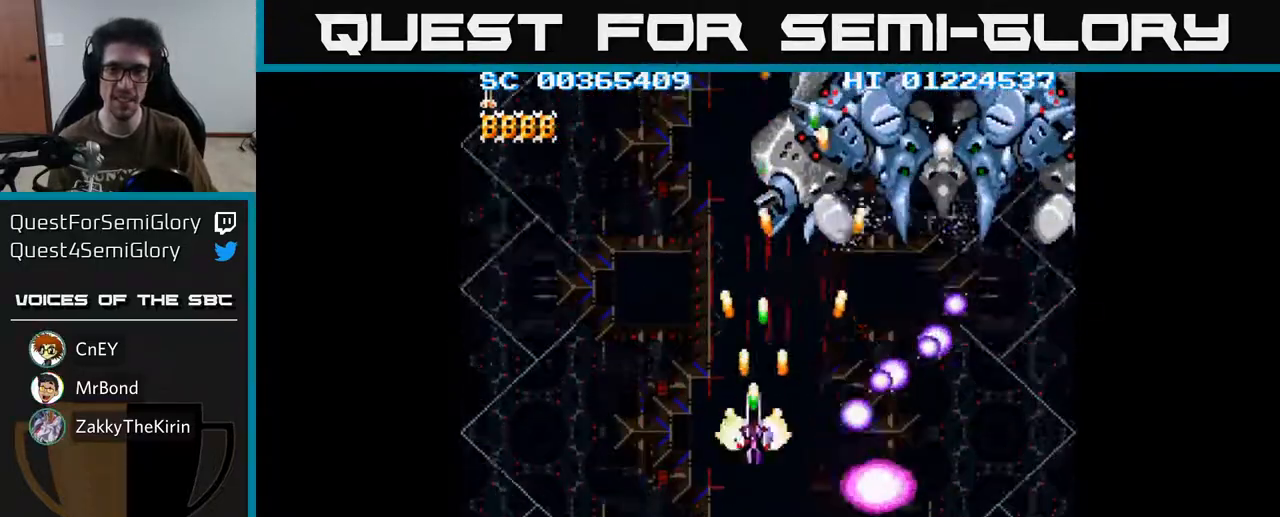
{"buttons": ["A"], "left_stick": "center", "right_stick": "center", "events": [[300, "DPAD_UP", "up"], [383, "DPAD_DOWN", "down"], [467, "DPAD_RIGHT", "up"], [500, "DPAD_DOWN", "up"]]}
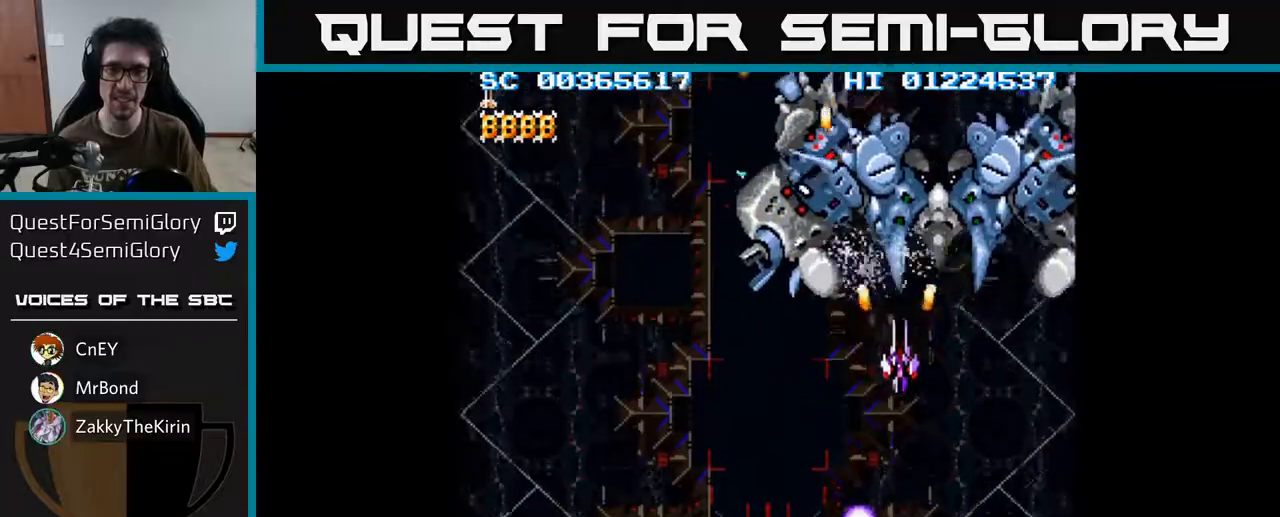
{"buttons": ["A", "DPAD_DOWN", "DPAD_LEFT"], "left_stick": "center", "right_stick": "center", "events": [[167, "DPAD_DOWN", "down"], [400, "DPAD_LEFT", "down"]]}
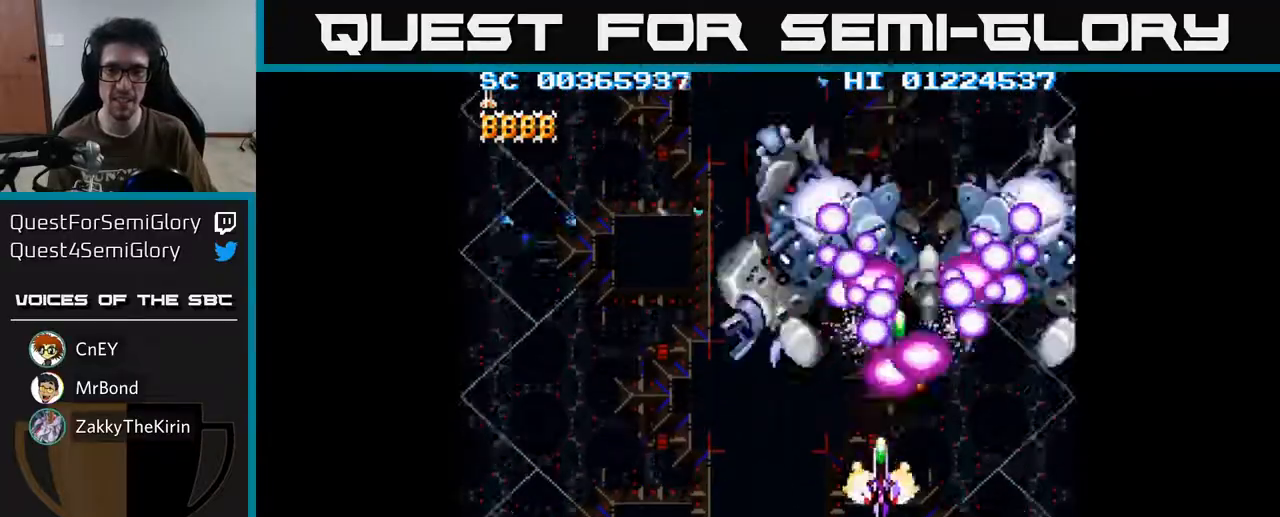
{"buttons": ["A", "DPAD_LEFT"], "left_stick": "center", "right_stick": "center", "events": [[50, "DPAD_DOWN", "up"]]}
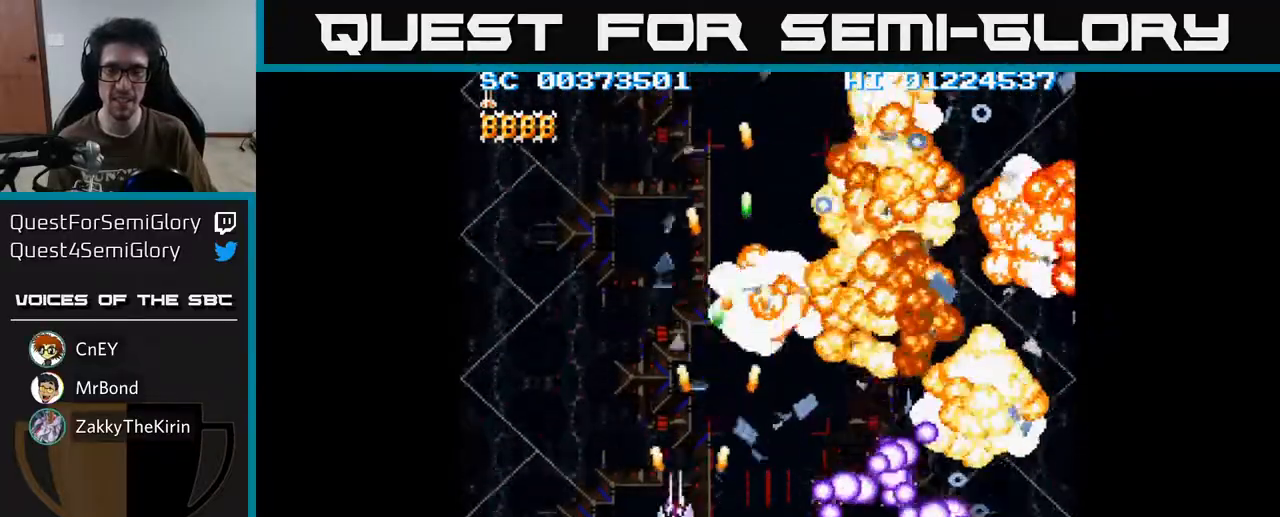
{"buttons": ["A", "DPAD_UP"], "left_stick": "center", "right_stick": "center", "events": [[250, "DPAD_DOWN", "down"], [300, "DPAD_LEFT", "up"], [350, "DPAD_DOWN", "up"], [383, "DPAD_RIGHT", "down"], [400, "DPAD_UP", "down"], [433, "DPAD_RIGHT", "up"]]}
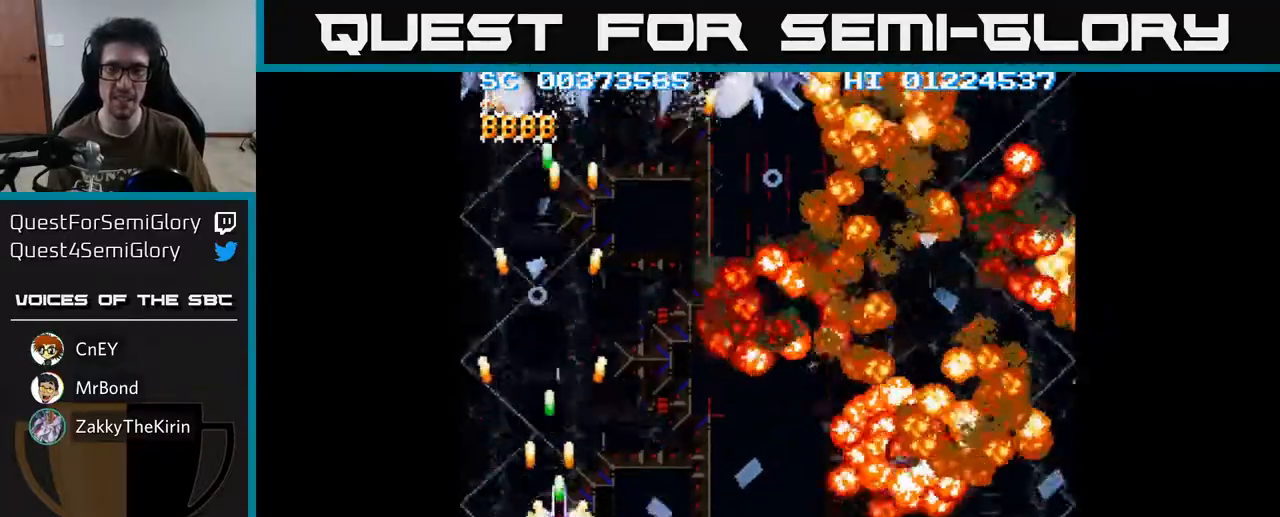
{"buttons": ["A", "DPAD_DOWN"], "left_stick": "center", "right_stick": "center", "events": [[433, "DPAD_UP", "up"], [483, "DPAD_DOWN", "down"]]}
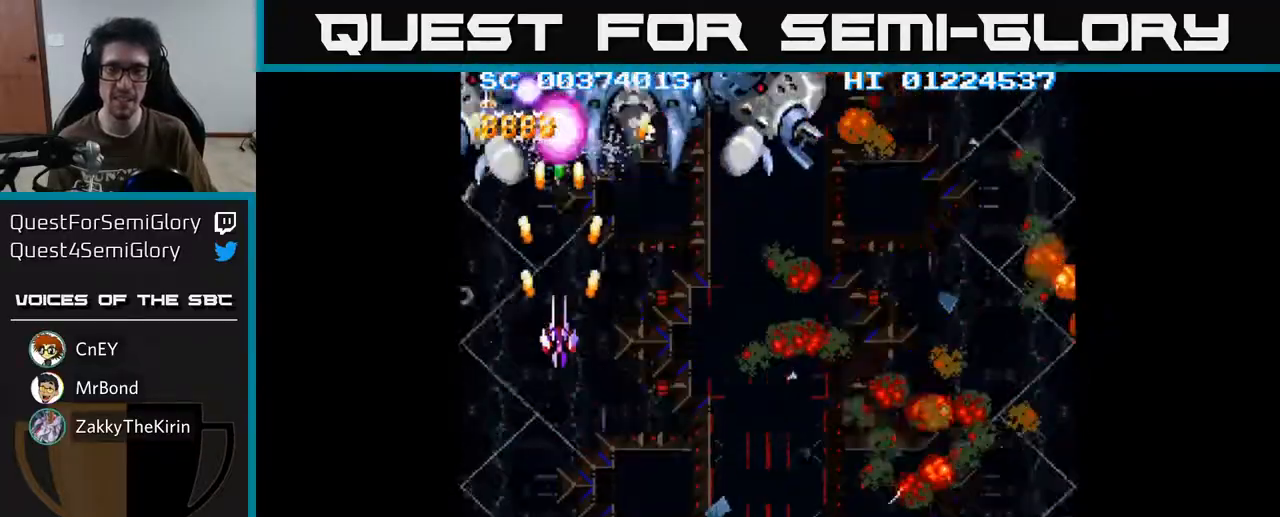
{"buttons": ["A", "DPAD_RIGHT"], "left_stick": "center", "right_stick": "center", "events": [[100, "DPAD_RIGHT", "down"], [383, "DPAD_DOWN", "up"]]}
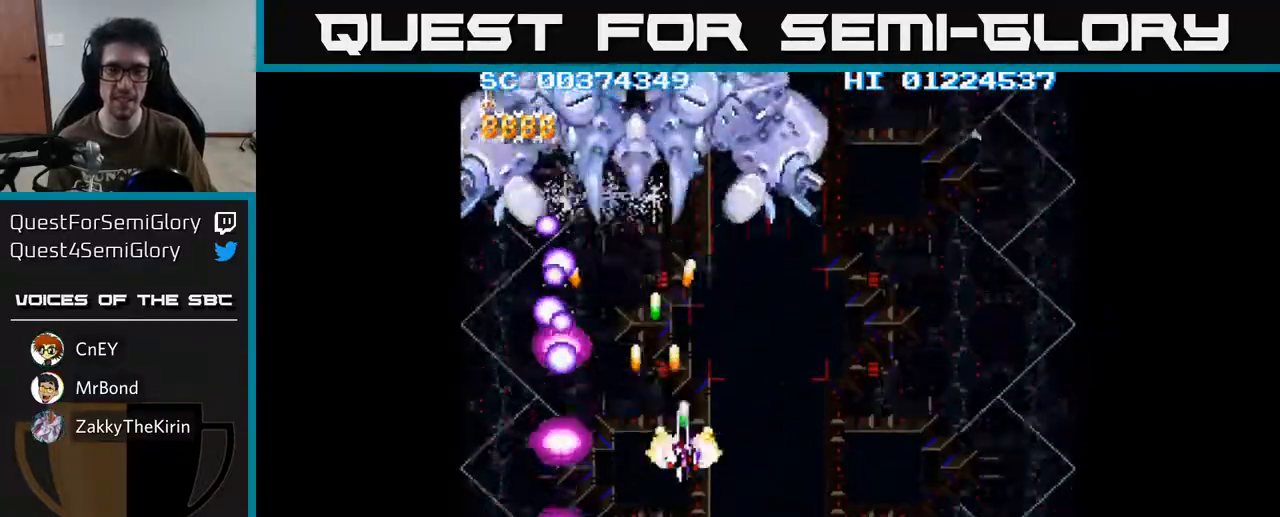
{"buttons": ["A"], "left_stick": "center", "right_stick": "center", "events": [[17, "DPAD_UP", "down"], [50, "DPAD_RIGHT", "up"], [167, "DPAD_LEFT", "down"], [400, "DPAD_LEFT", "up"], [433, "DPAD_UP", "up"]]}
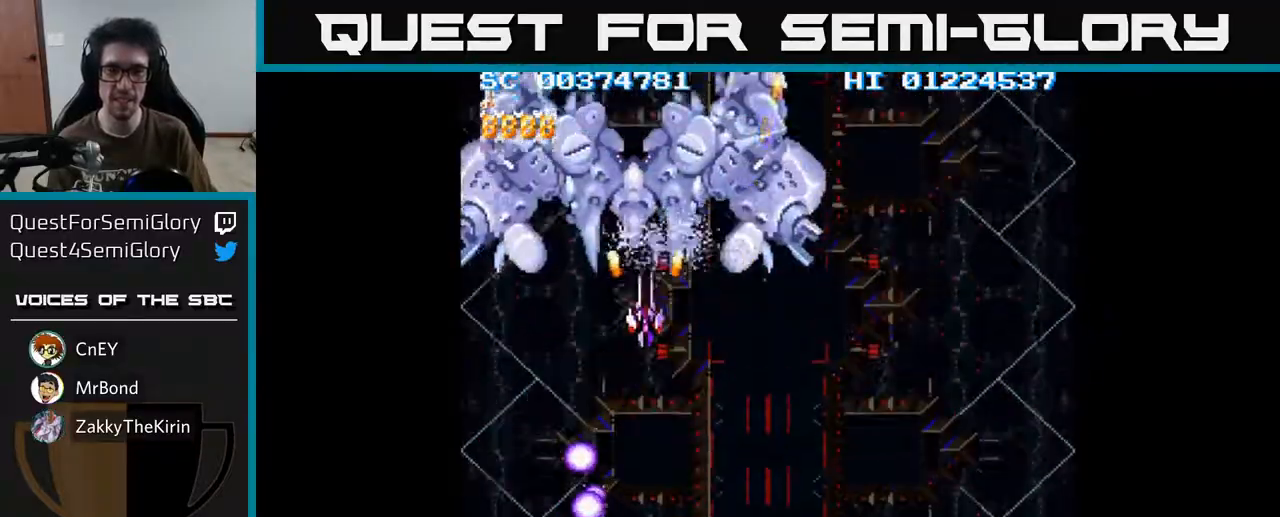
{"buttons": ["A", "DPAD_DOWN"], "left_stick": "center", "right_stick": "center", "events": [[133, "DPAD_DOWN", "down"], [250, "DPAD_DOWN", "up"], [350, "DPAD_DOWN", "down"]]}
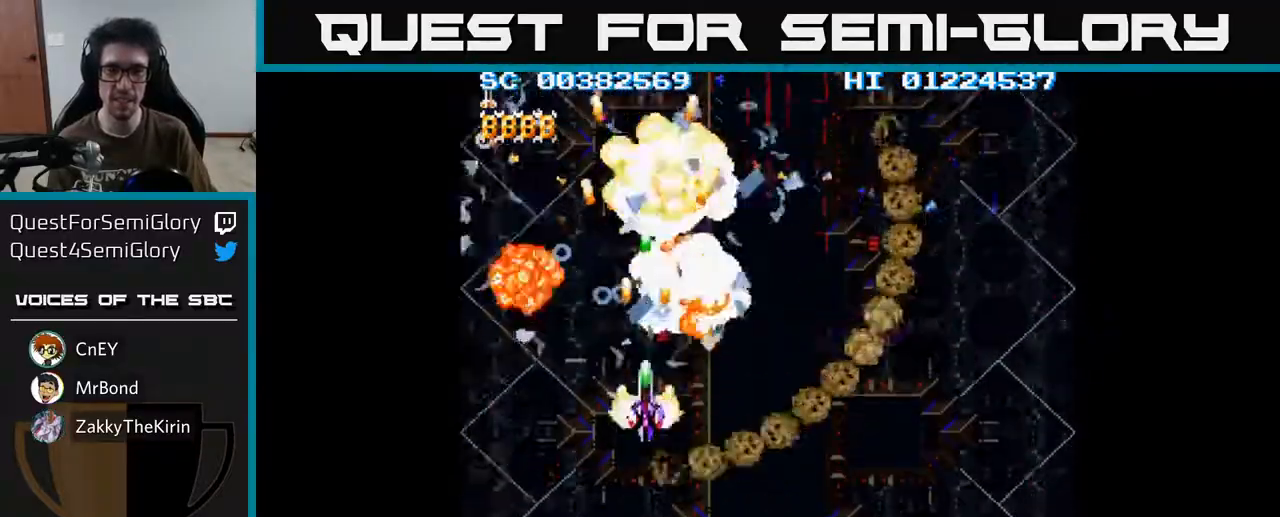
{"buttons": ["A", "DPAD_DOWN", "DPAD_RIGHT"], "left_stick": "center", "right_stick": "center", "events": [[33, "DPAD_RIGHT", "down"]]}
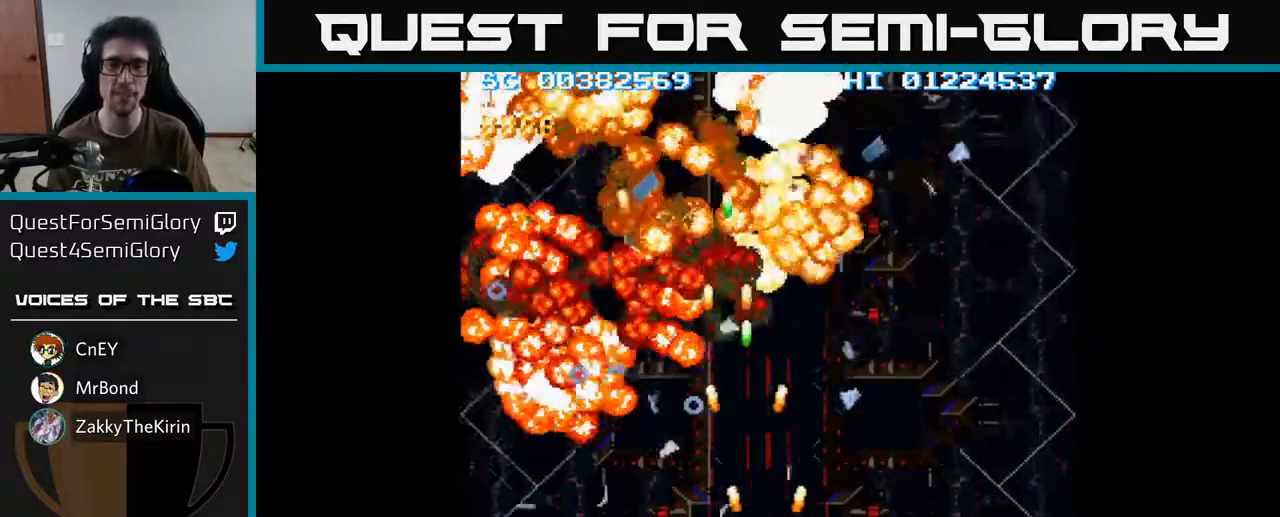
{"buttons": ["A"], "left_stick": "center", "right_stick": "center", "events": [[217, "DPAD_DOWN", "up"], [267, "DPAD_RIGHT", "up"]]}
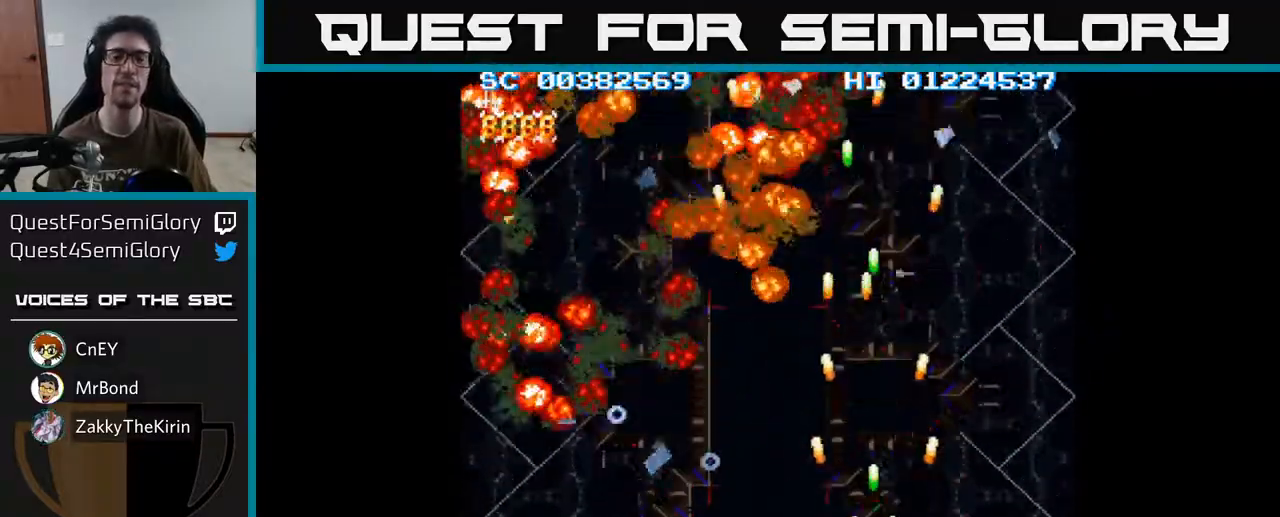
{"buttons": ["A"], "left_stick": "center", "right_stick": "center", "events": [[50, "A", "up"], [83, "A", "down"], [117, "A", "up"], [133, "A", "down"]]}
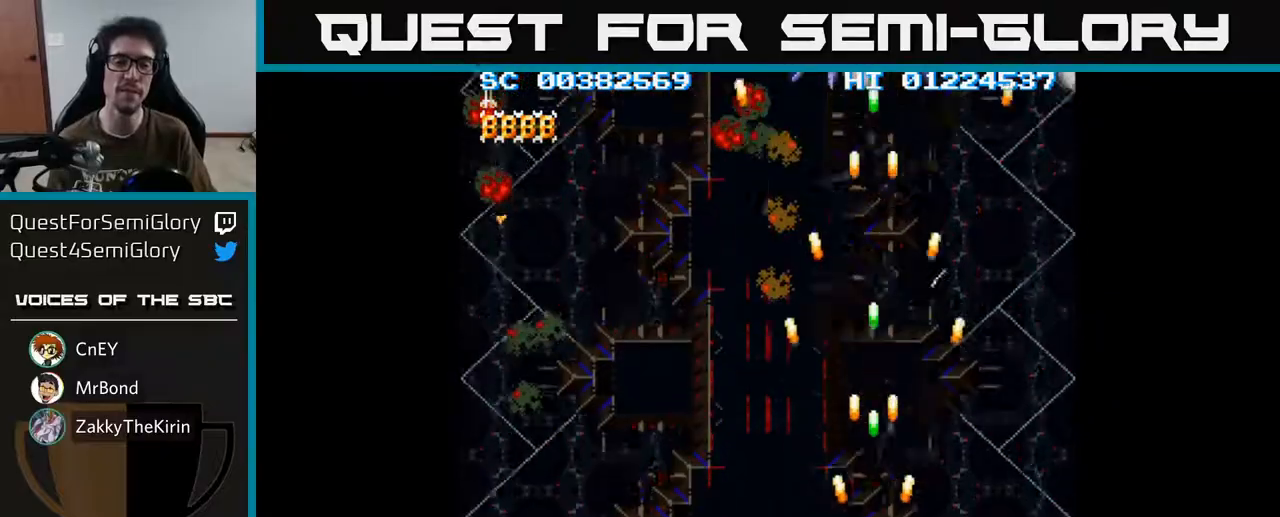
{"buttons": ["A", "DPAD_UP", "DPAD_RIGHT"], "left_stick": "center", "right_stick": "center", "events": [[183, "DPAD_UP", "down"], [383, "DPAD_RIGHT", "down"]]}
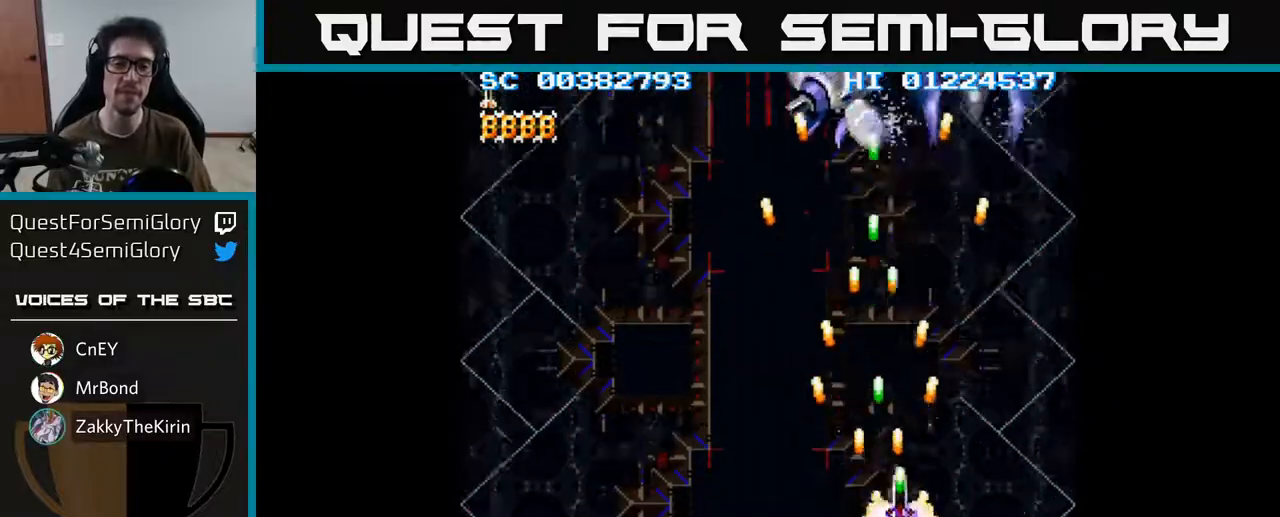
{"buttons": ["A"], "left_stick": "center", "right_stick": "center", "events": [[117, "DPAD_UP", "up"], [150, "DPAD_RIGHT", "up"], [167, "DPAD_DOWN", "down"], [400, "DPAD_DOWN", "up"]]}
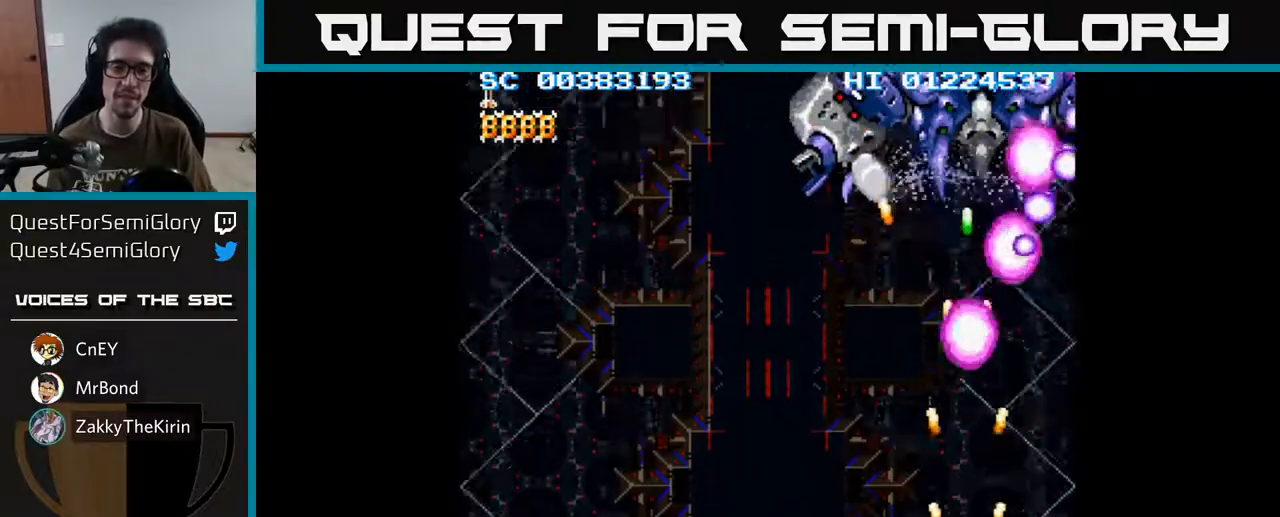
{"buttons": ["A", "DPAD_UP", "DPAD_RIGHT"], "left_stick": "center", "right_stick": "center", "events": [[67, "DPAD_RIGHT", "down"], [267, "DPAD_UP", "down"]]}
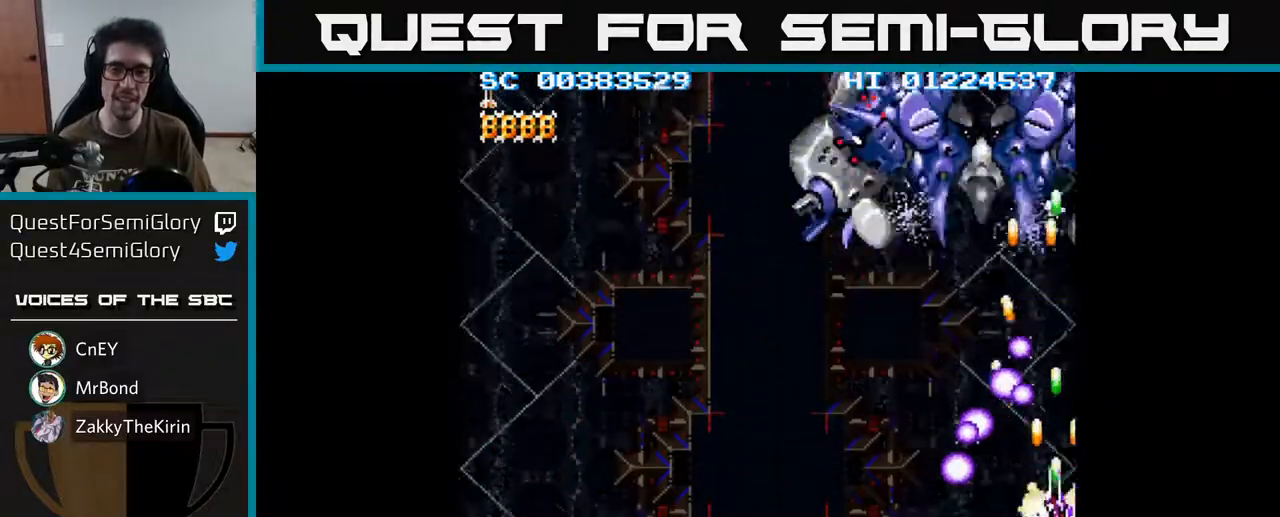
{"buttons": ["A"], "left_stick": "center", "right_stick": "center", "events": [[183, "DPAD_RIGHT", "up"], [250, "DPAD_LEFT", "down"], [433, "DPAD_LEFT", "up"], [450, "DPAD_UP", "up"]]}
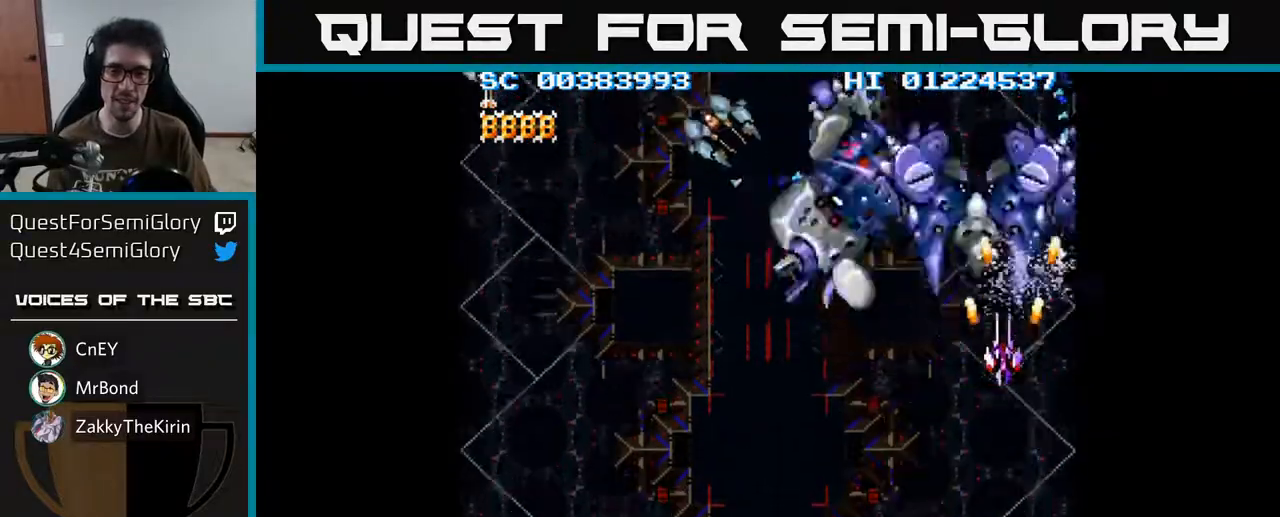
{"buttons": ["A", "DPAD_DOWN", "DPAD_LEFT"], "left_stick": "center", "right_stick": "center", "events": [[150, "DPAD_DOWN", "down"], [317, "DPAD_LEFT", "down"]]}
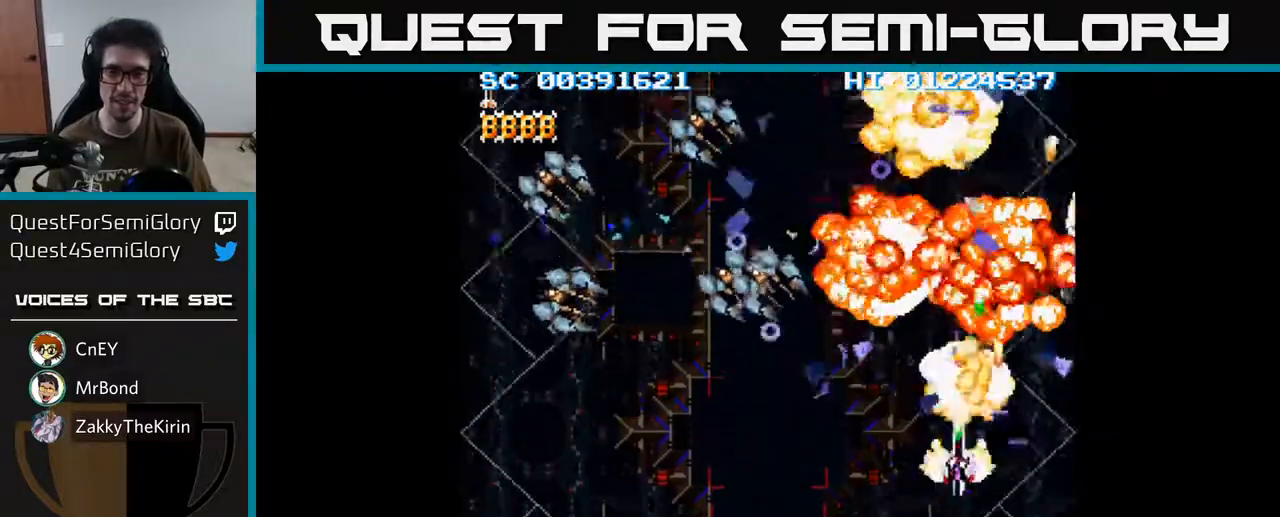
{"buttons": ["A", "DPAD_DOWN", "DPAD_LEFT"], "left_stick": "center", "right_stick": "center", "events": []}
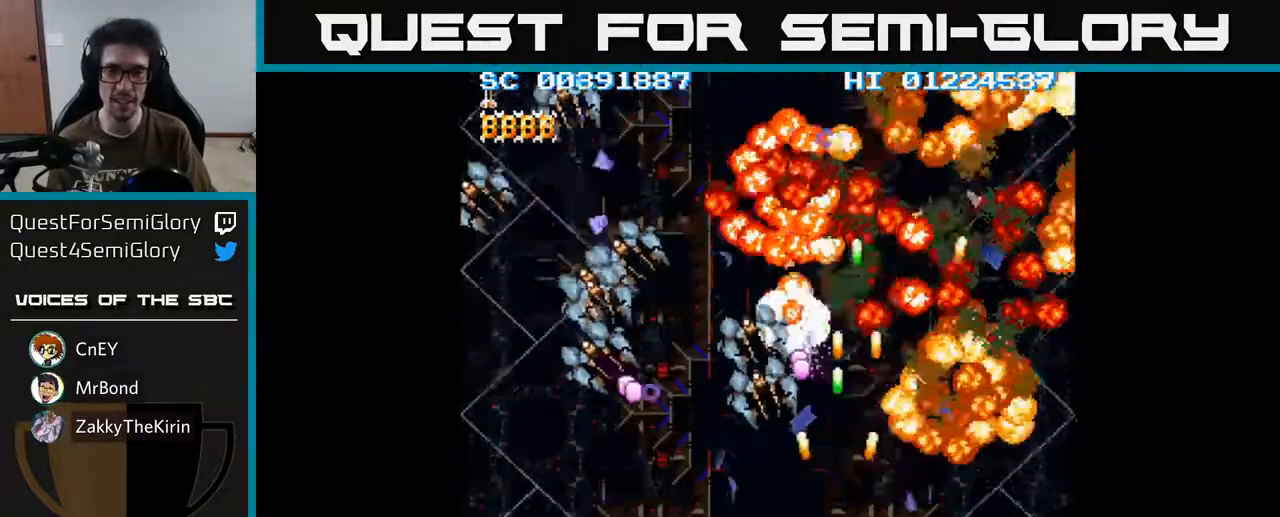
{"buttons": ["A", "DPAD_LEFT"], "left_stick": "center", "right_stick": "center", "events": [[33, "DPAD_DOWN", "up"]]}
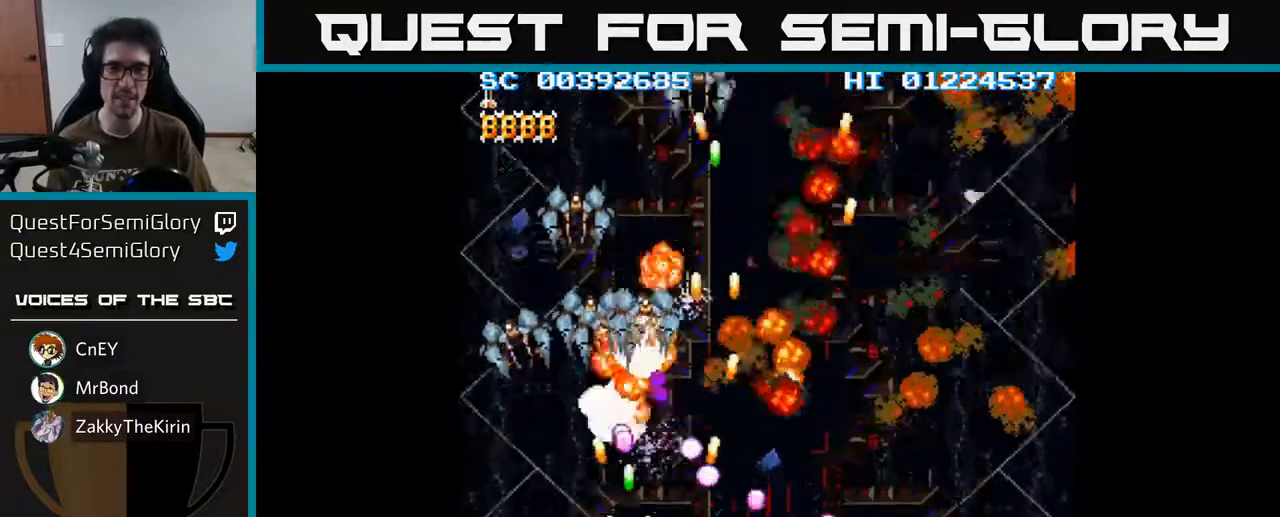
{"buttons": ["A", "DPAD_UP"], "left_stick": "center", "right_stick": "center", "events": [[417, "DPAD_LEFT", "up"], [417, "DPAD_UP", "down"]]}
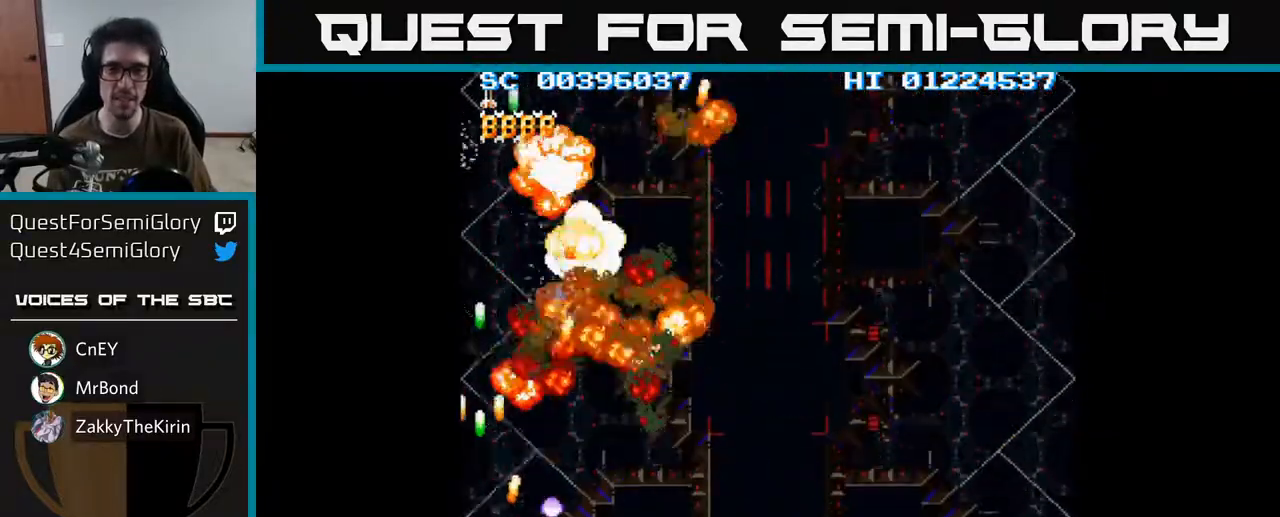
{"buttons": ["A", "DPAD_DOWN", "DPAD_RIGHT"], "left_stick": "center", "right_stick": "center", "events": [[117, "DPAD_RIGHT", "down"], [167, "DPAD_UP", "up"], [300, "DPAD_DOWN", "down"]]}
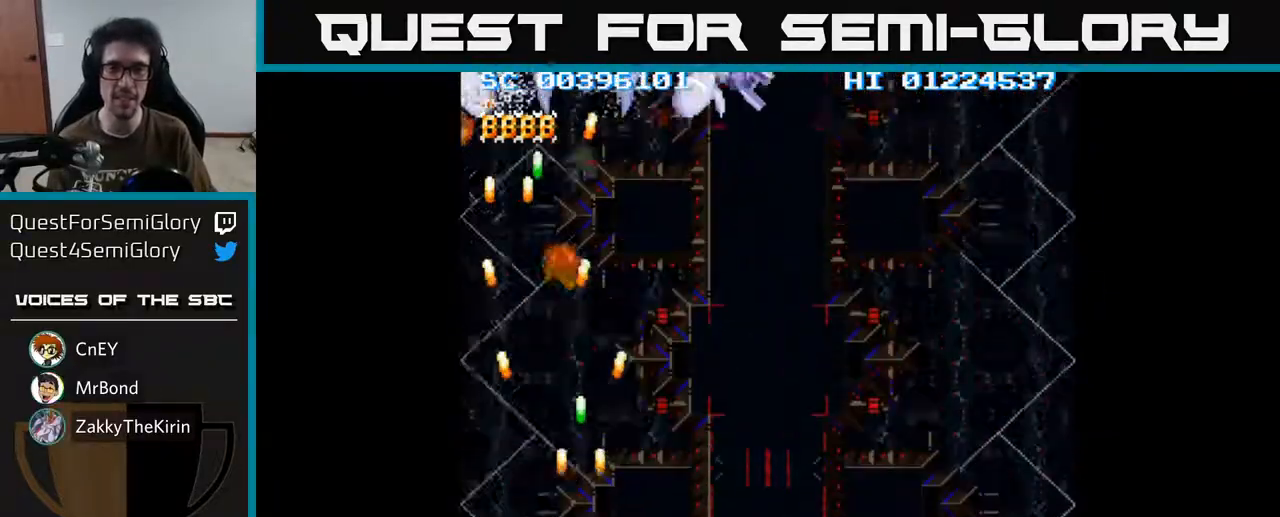
{"buttons": ["A", "DPAD_UP", "DPAD_LEFT"], "left_stick": "center", "right_stick": "center", "events": [[250, "DPAD_DOWN", "up"], [250, "DPAD_RIGHT", "up"], [283, "DPAD_LEFT", "down"], [350, "DPAD_UP", "down"]]}
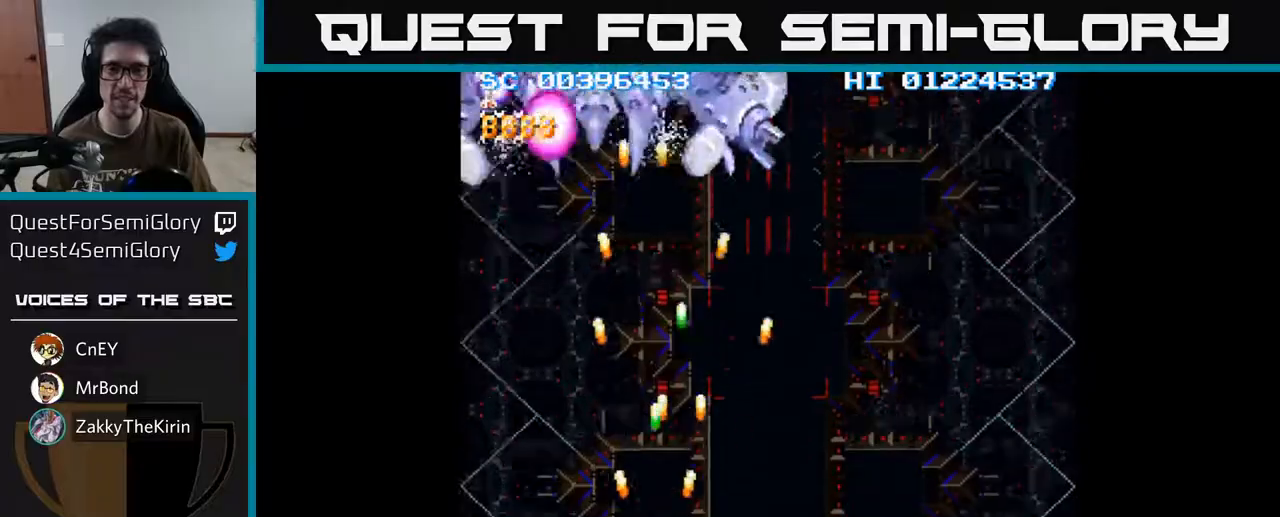
{"buttons": ["A", "DPAD_UP", "DPAD_LEFT"], "left_stick": "center", "right_stick": "center", "events": [[33, "DPAD_LEFT", "up"], [100, "DPAD_UP", "up"], [150, "DPAD_DOWN", "down"], [283, "DPAD_LEFT", "down"], [333, "DPAD_DOWN", "up"], [433, "DPAD_UP", "down"]]}
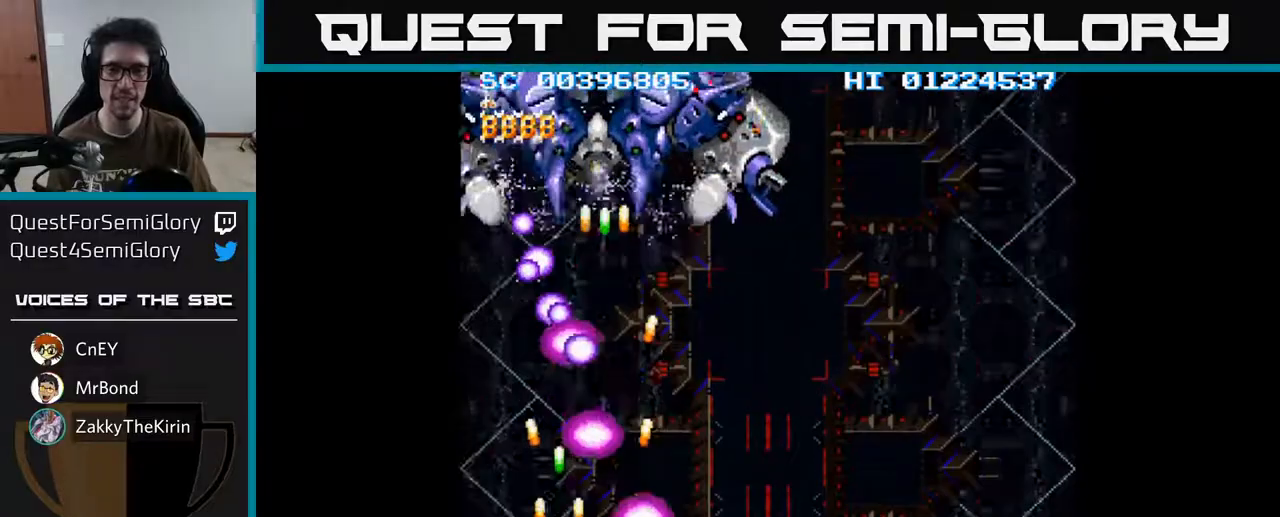
{"buttons": ["A", "DPAD_UP", "DPAD_RIGHT"], "left_stick": "center", "right_stick": "center", "events": [[67, "DPAD_LEFT", "up"], [333, "DPAD_RIGHT", "down"]]}
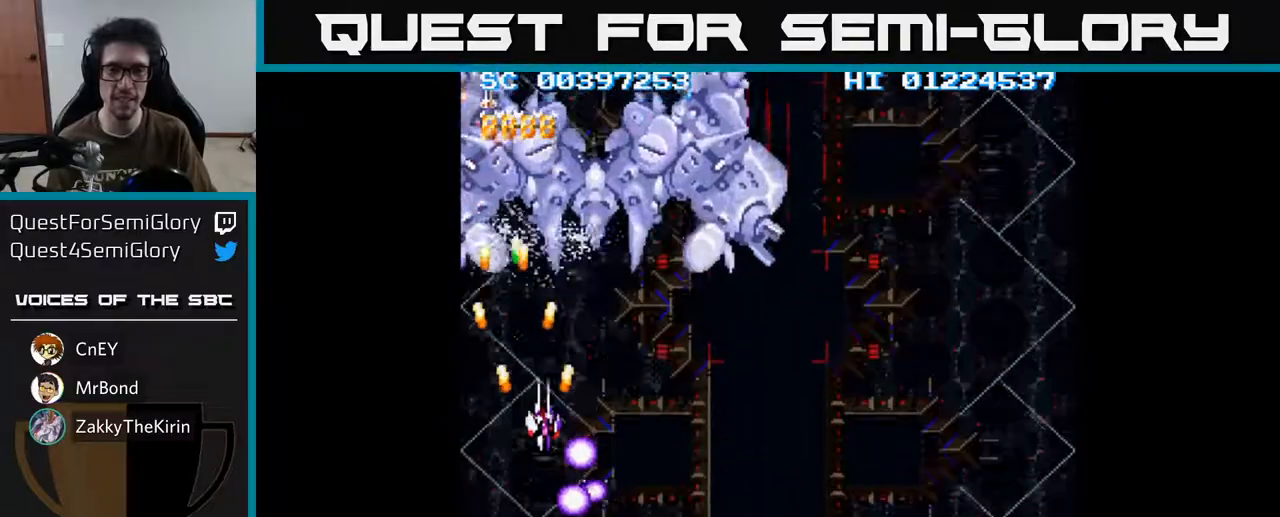
{"buttons": ["A", "DPAD_DOWN", "DPAD_RIGHT"], "left_stick": "center", "right_stick": "center", "events": [[33, "DPAD_RIGHT", "up"], [183, "DPAD_UP", "up"], [283, "DPAD_DOWN", "down"], [450, "DPAD_RIGHT", "down"]]}
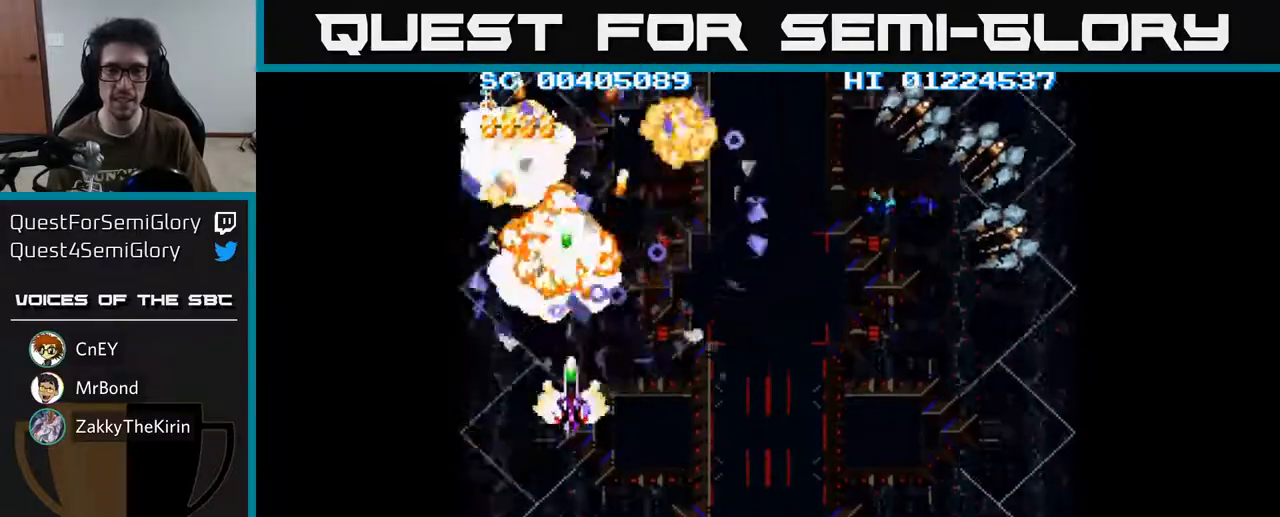
{"buttons": ["A", "DPAD_RIGHT"], "left_stick": "center", "right_stick": "center", "events": [[500, "DPAD_DOWN", "up"]]}
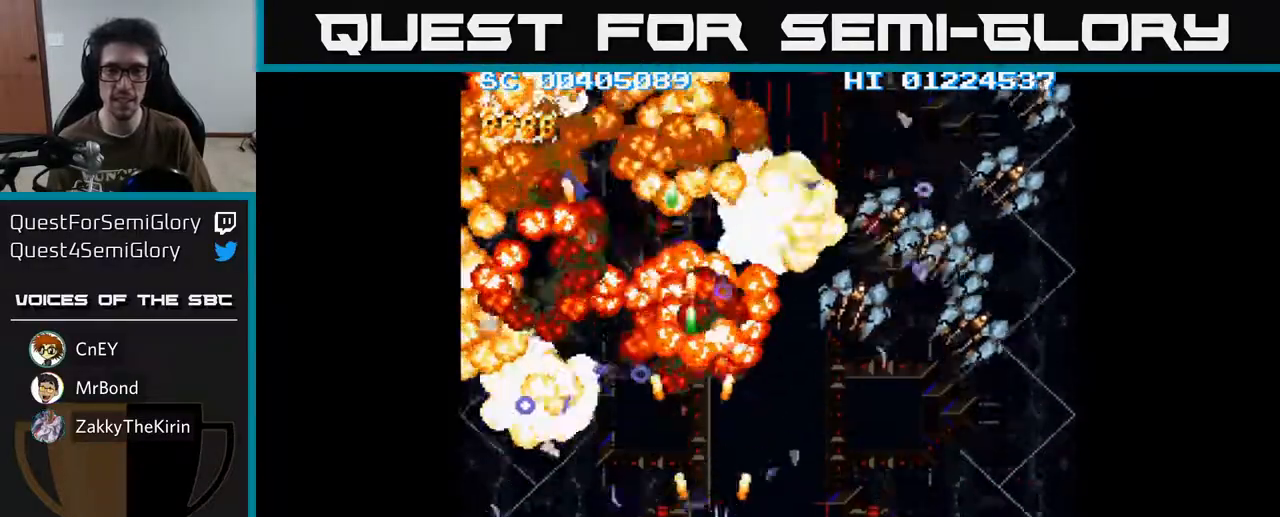
{"buttons": ["A", "DPAD_RIGHT"], "left_stick": "center", "right_stick": "center", "events": []}